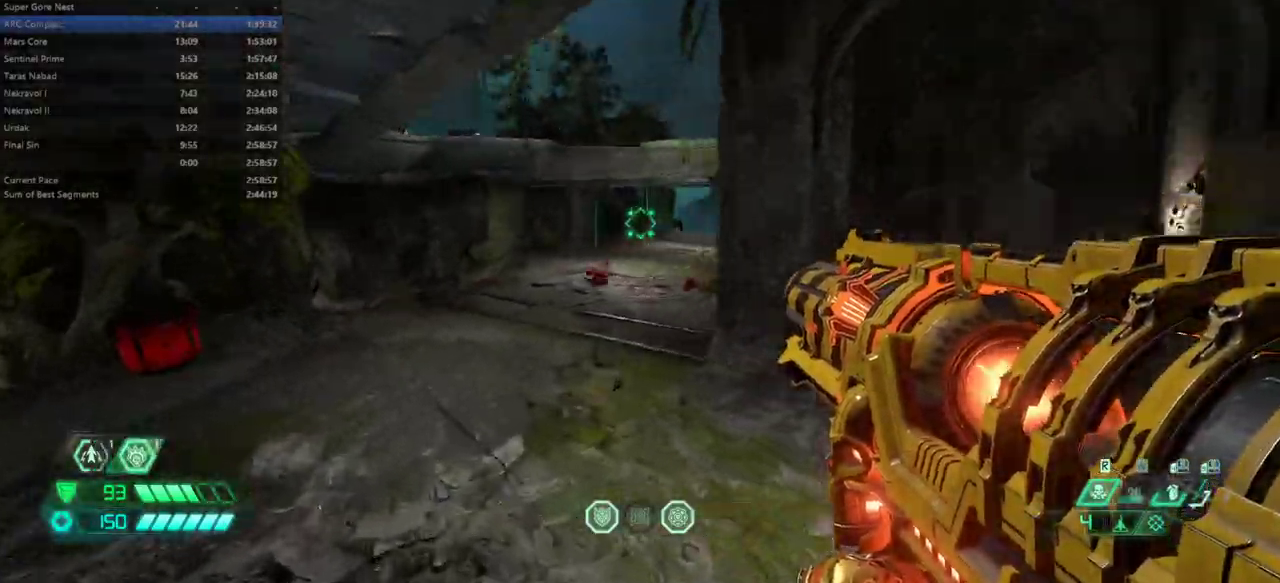
Gameplay with keyboard and mouse; each line is a JSON object with the keys and mouse buttons held at the frame after it. "events" lists presses ("down") and releases ("up") of "1", "2", "3", "4", "5", "6", "a", "alt", "c", "caps_lock", "ctrl", "d", "e", "f", "g", "q", "r", "s", "shift", "space", "t", "tab", "v", "w", "x", "z" and "mouse_wheel" between this image and that frame as [ms after this image, input, new state], when the widget could be followed in between. "mouse_wheel" = the "wheel" button of the "mouse" list. No other keys are recorded. "wheel" means that the mouse wheel is clicked or scrolled. Not read: mouse_move.
{"keys": ["d", "s"], "mouse": [], "events": [[300, "e", "up"], [433, "d", "down"]]}
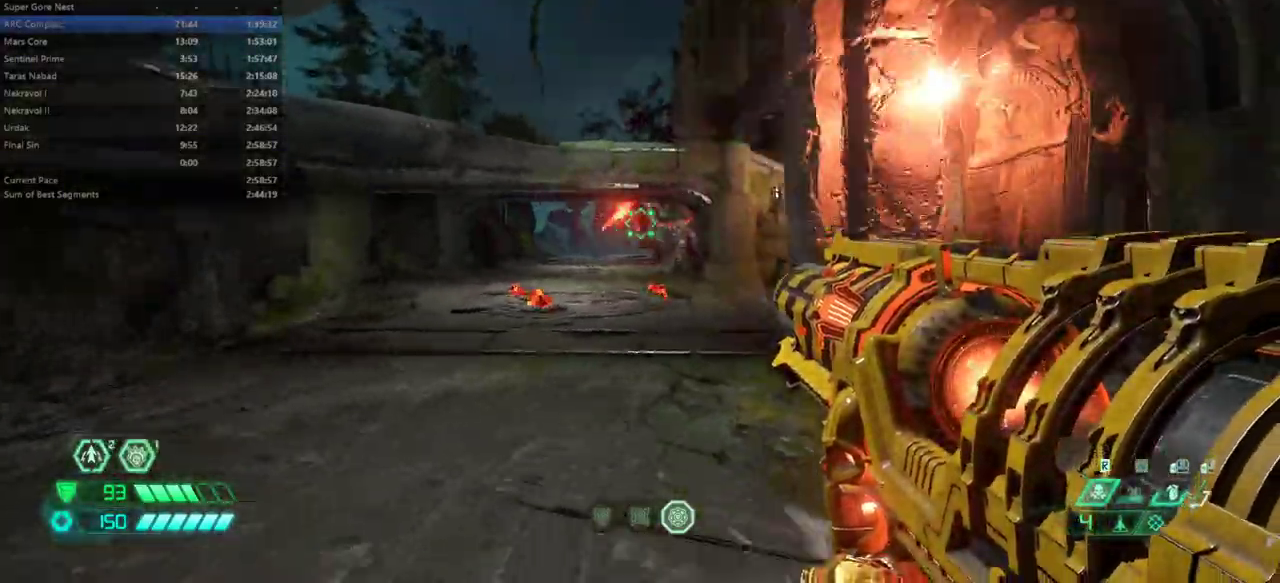
{"keys": ["d"], "mouse": [], "events": [[100, "s", "up"], [300, "shift", "down"], [433, "shift", "up"]]}
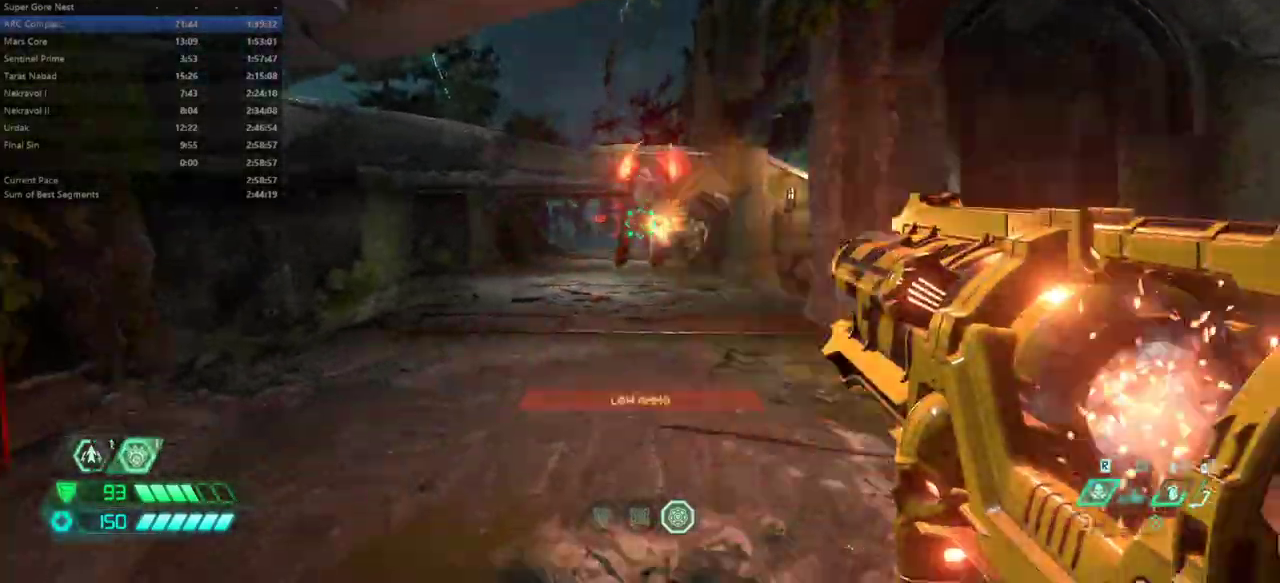
{"keys": ["s", "shift"], "mouse": [], "events": [[100, "5", "down"], [167, "5", "up"], [233, "s", "down"], [400, "shift", "down"], [467, "d", "up"]]}
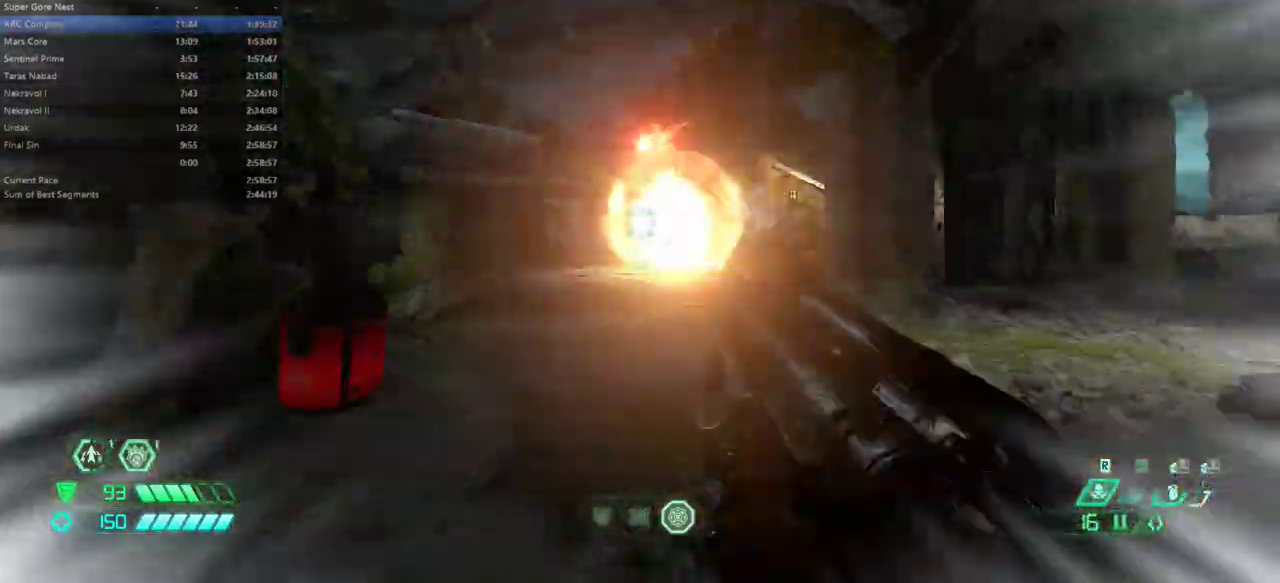
{"keys": ["d", "f"], "mouse": [], "events": [[133, "shift", "up"], [233, "d", "down"], [300, "s", "up"], [400, "f", "down"]]}
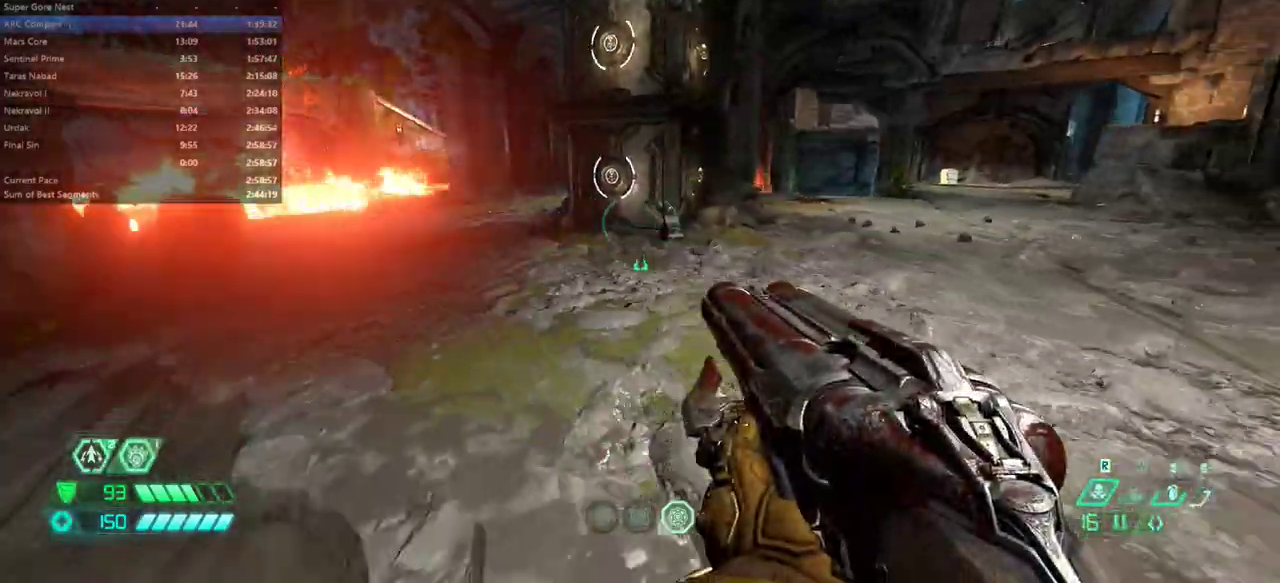
{"keys": ["e", "f"], "mouse": [], "events": [[33, "d", "up"], [400, "e", "down"]]}
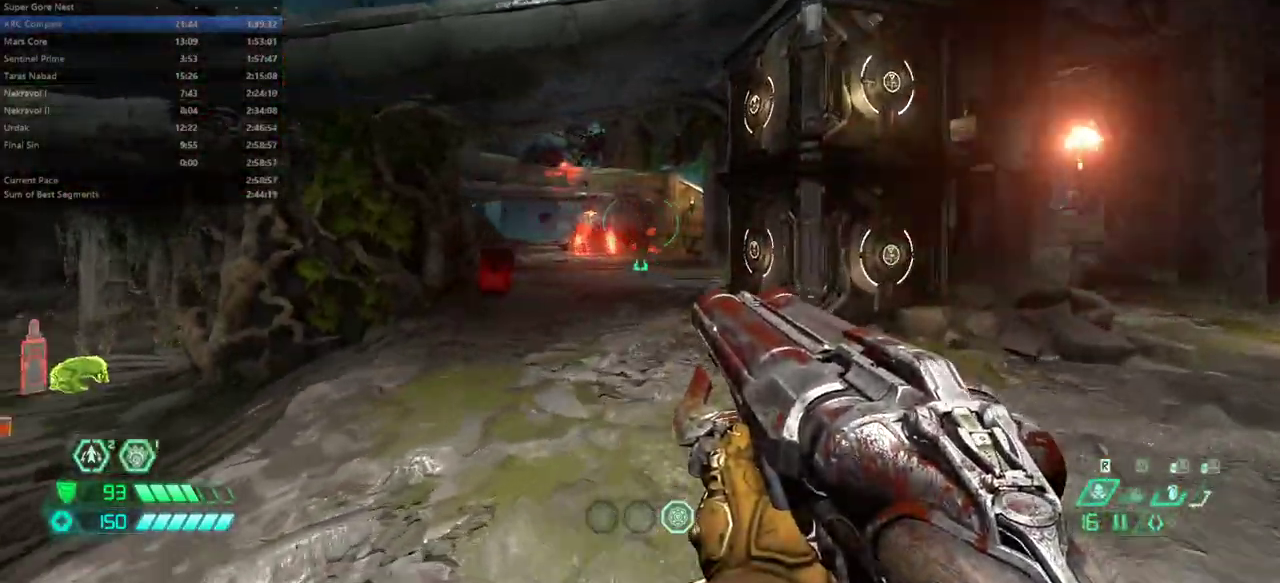
{"keys": [], "mouse": [], "events": [[33, "e", "up"], [167, "f", "up"], [267, "d", "down"], [400, "d", "up"]]}
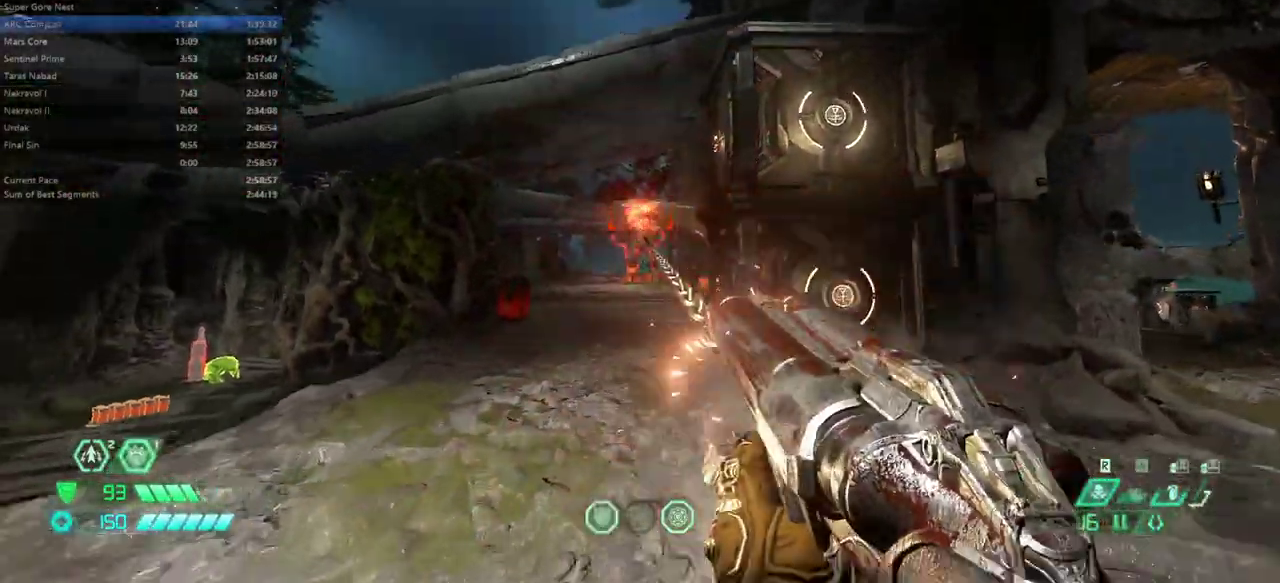
{"keys": ["d", "shift"], "mouse": [], "events": [[433, "d", "down"], [433, "shift", "down"]]}
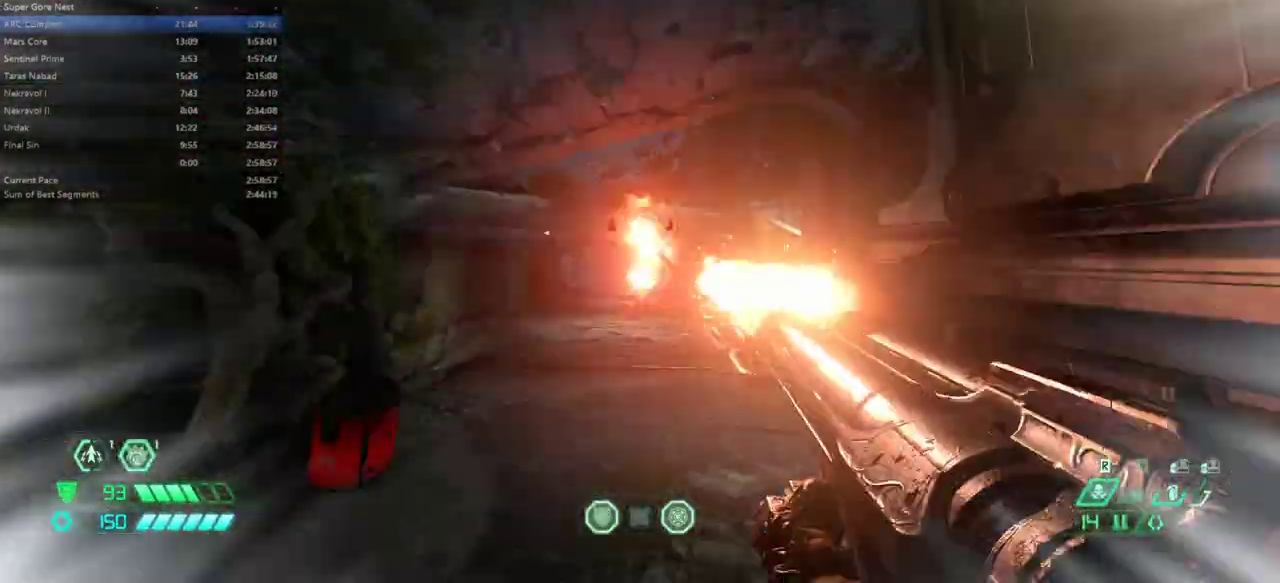
{"keys": ["d", "s"], "mouse": [], "events": [[167, "shift", "up"], [300, "shift", "down"], [367, "shift", "up"], [433, "s", "down"]]}
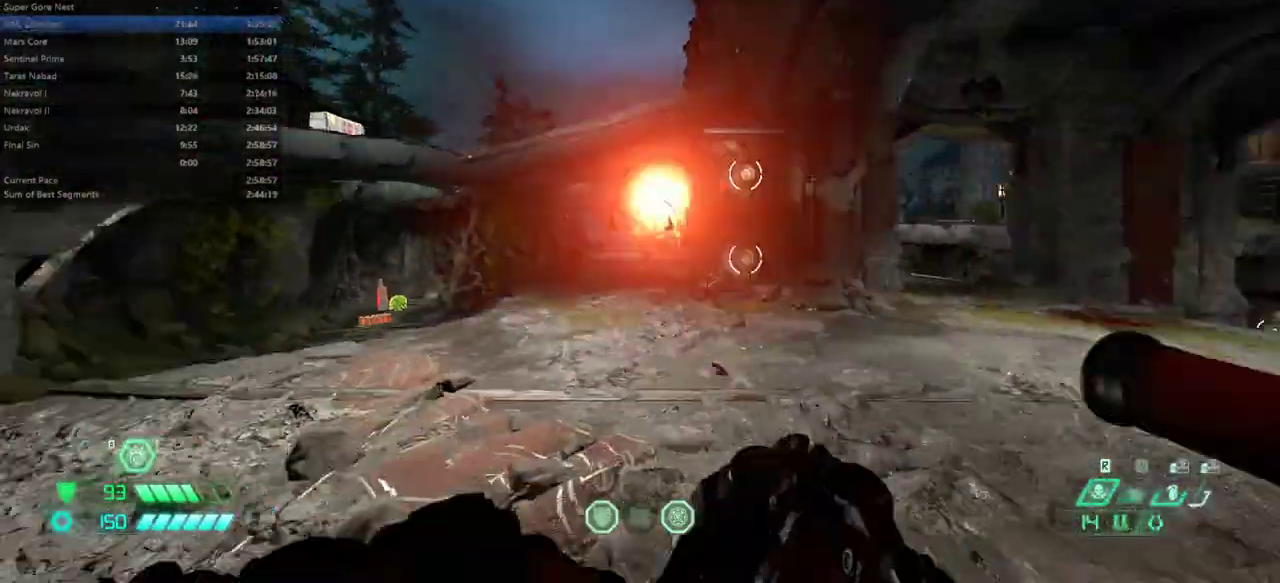
{"keys": ["6", "s"], "mouse": [], "events": [[33, "d", "up"], [100, "shift", "down"], [267, "shift", "up"], [467, "6", "down"]]}
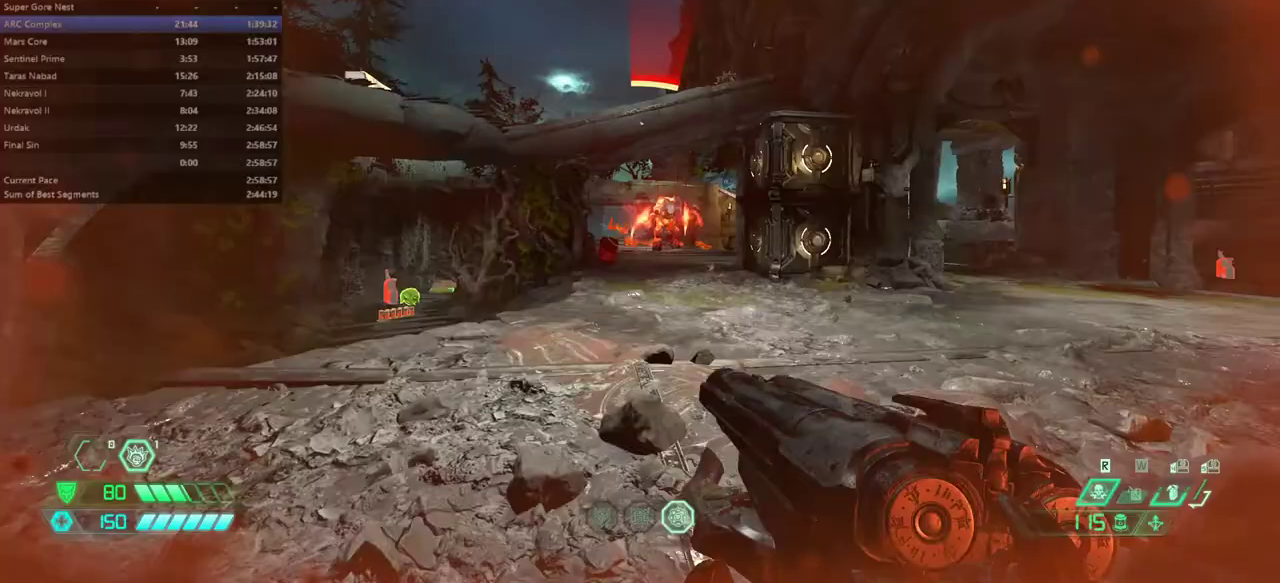
{"keys": ["e", "f"], "mouse": [], "events": [[67, "6", "up"], [100, "s", "up"], [133, "e", "down"], [300, "f", "down"]]}
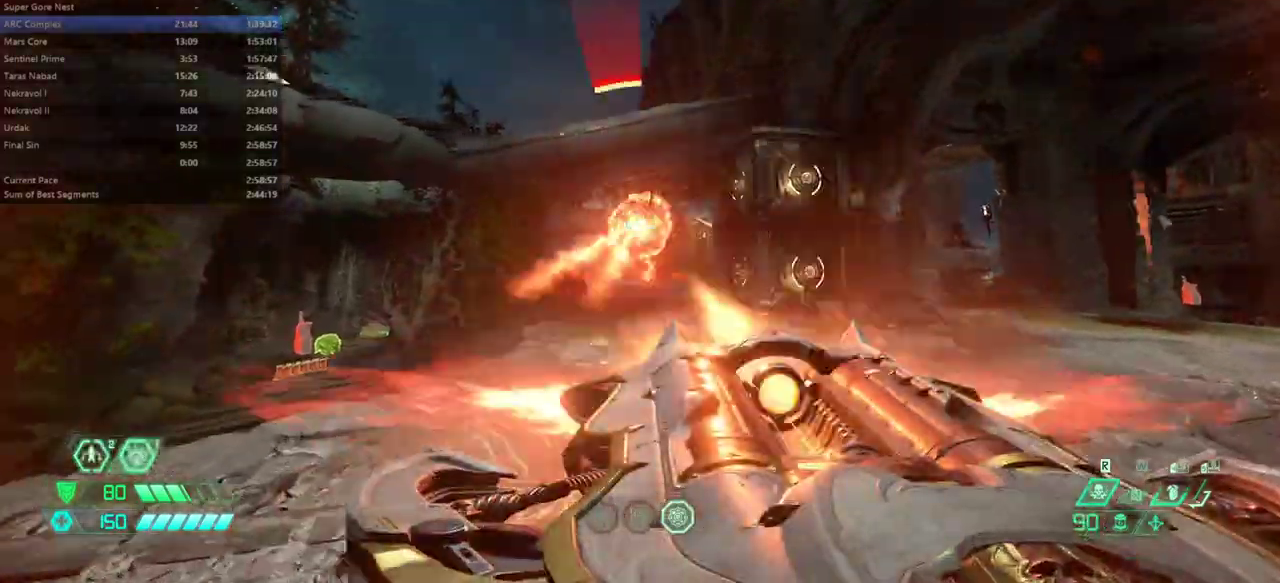
{"keys": ["f"], "mouse": [], "events": [[33, "f", "up"], [100, "4", "down"], [200, "4", "up"], [300, "e", "up"], [433, "f", "down"]]}
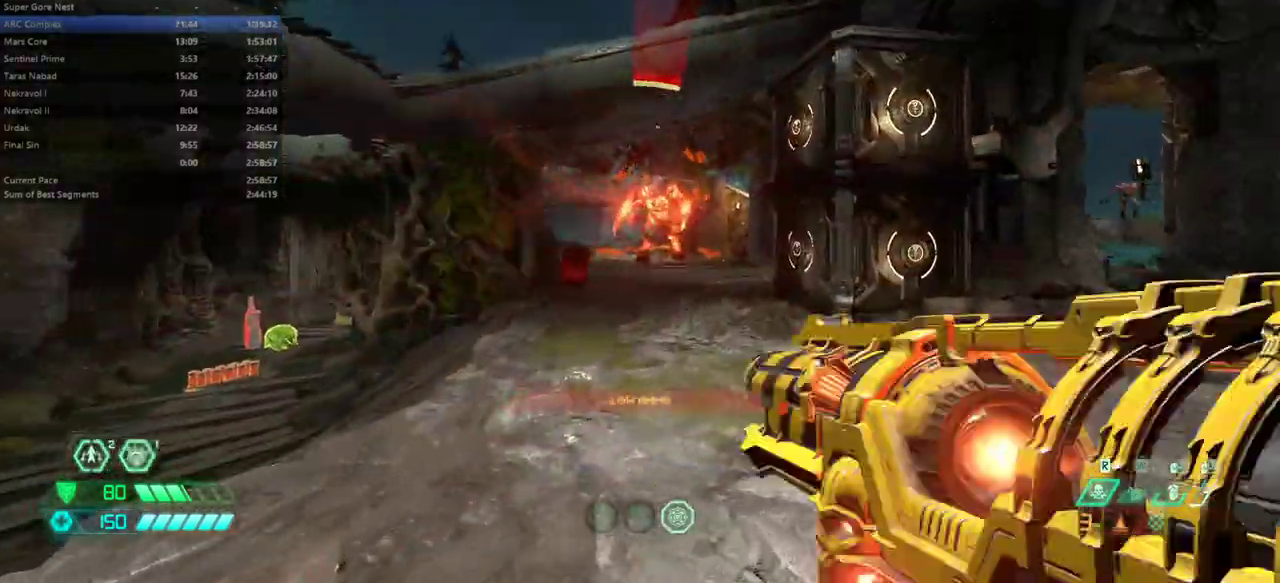
{"keys": ["s"], "mouse": [], "events": [[167, "d", "down"], [267, "f", "up"], [267, "s", "down"], [333, "d", "up"], [400, "5", "down"], [500, "5", "up"]]}
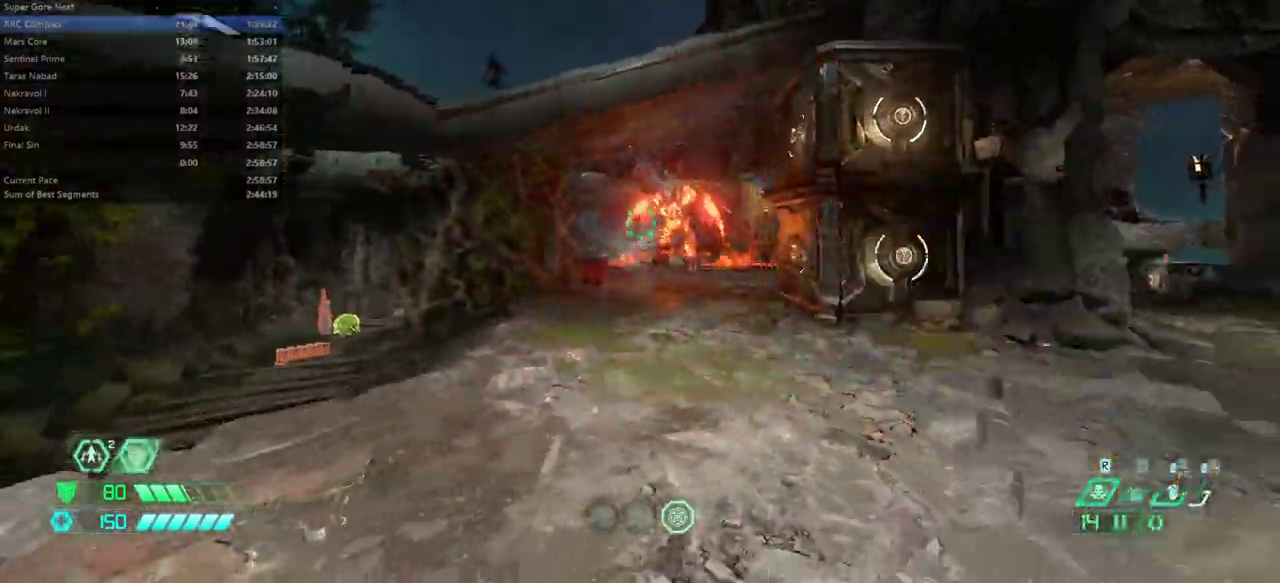
{"keys": [], "mouse": [], "events": [[367, "6", "down"], [433, "6", "up"], [467, "s", "up"]]}
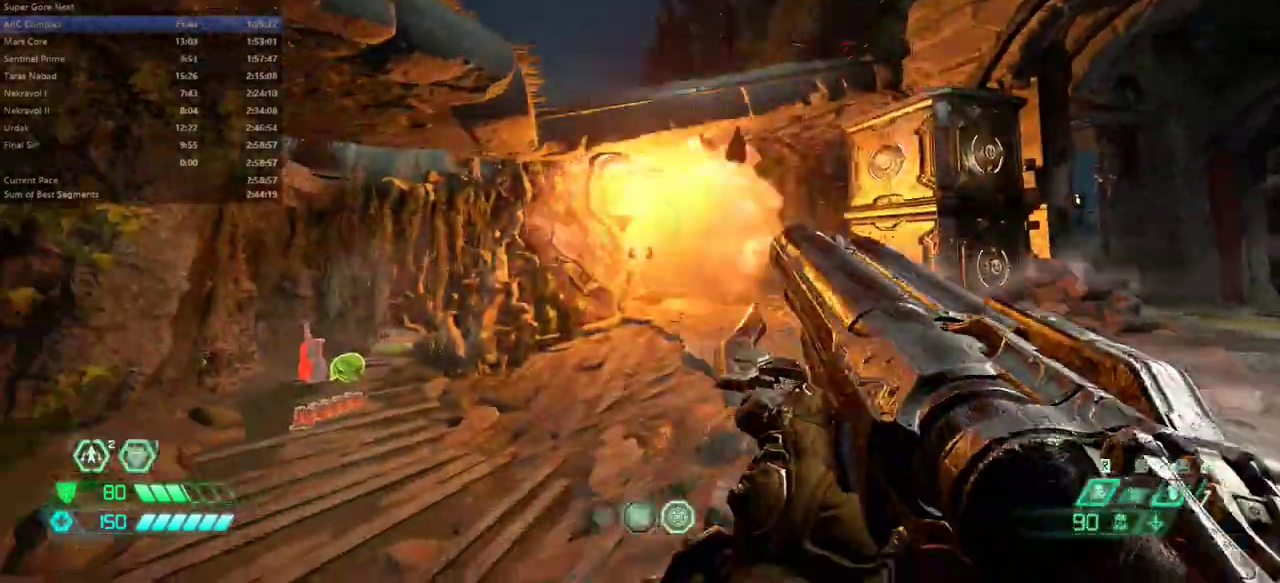
{"keys": ["f", "s"], "mouse": [], "events": [[100, "f", "down"], [500, "s", "down"]]}
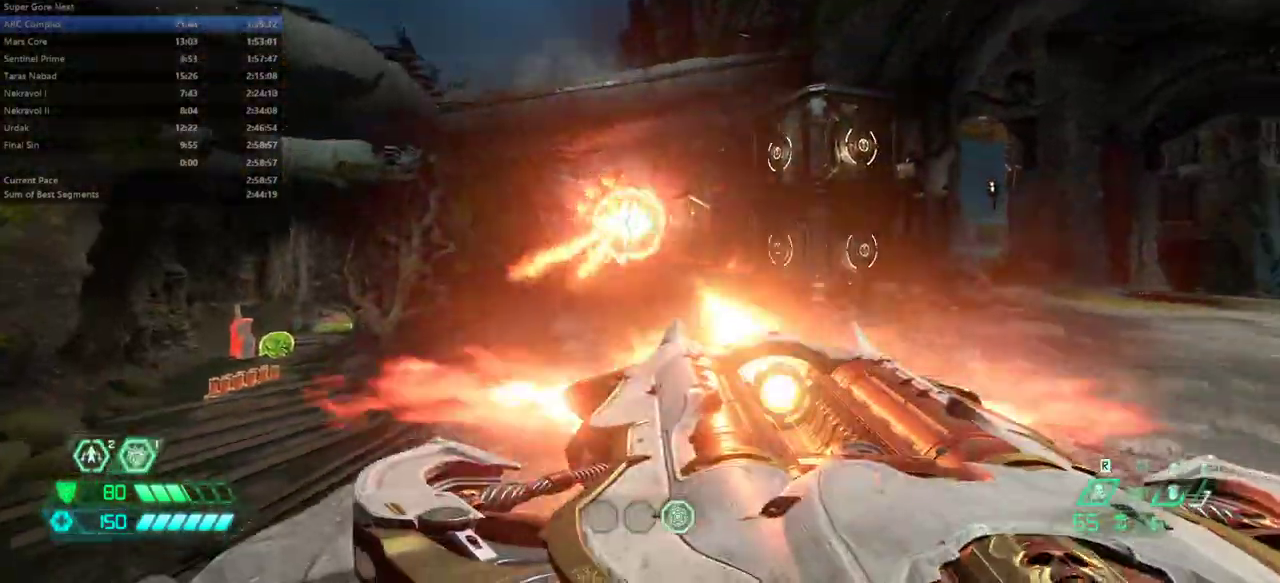
{"keys": ["f"], "mouse": [], "events": [[33, "f", "up"], [133, "4", "down"], [233, "4", "up"], [267, "s", "up"], [467, "f", "down"]]}
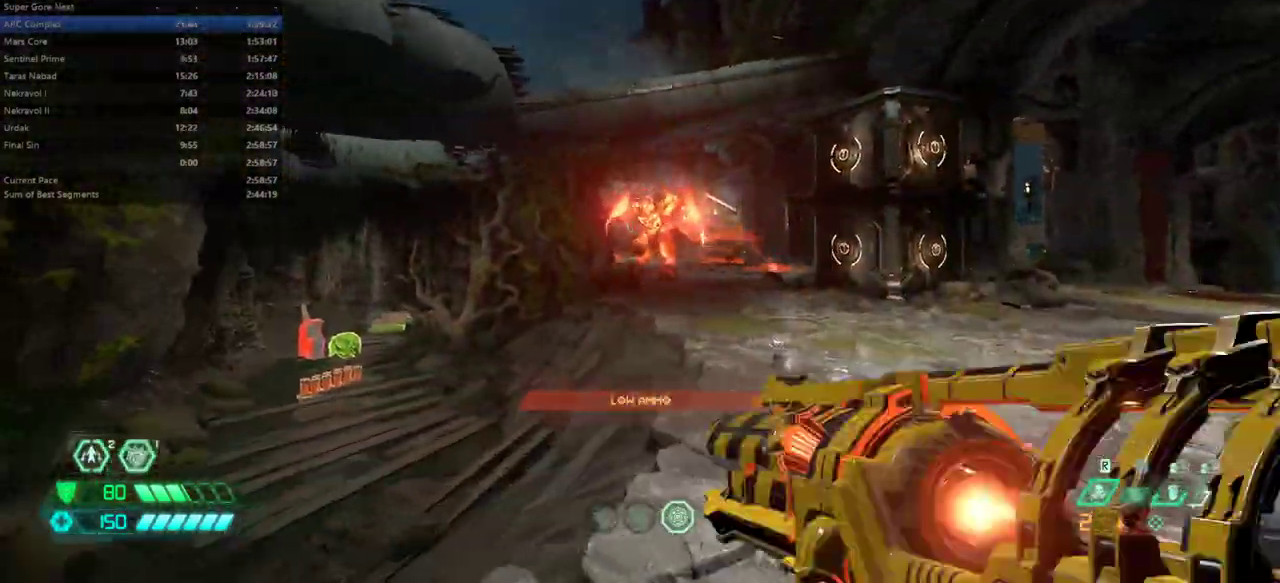
{"keys": ["5", "s"], "mouse": [], "events": [[133, "shift", "down"], [300, "shift", "up"], [333, "f", "up"], [367, "s", "down"], [467, "5", "down"]]}
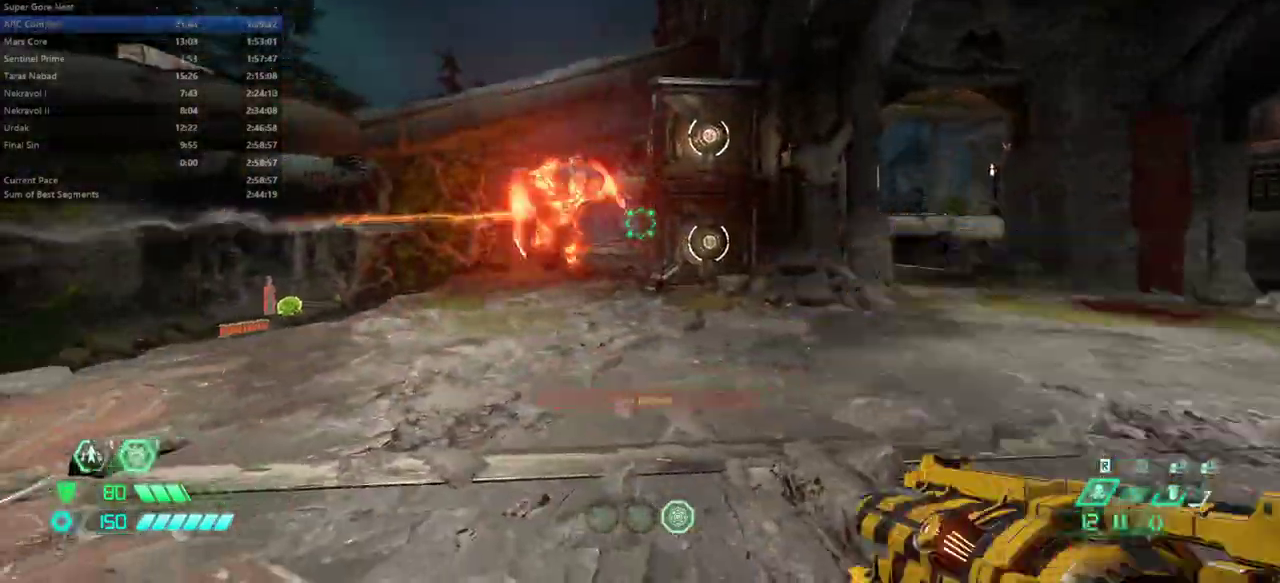
{"keys": ["s"], "mouse": [], "events": [[67, "5", "up"], [267, "shift", "down"], [400, "shift", "up"]]}
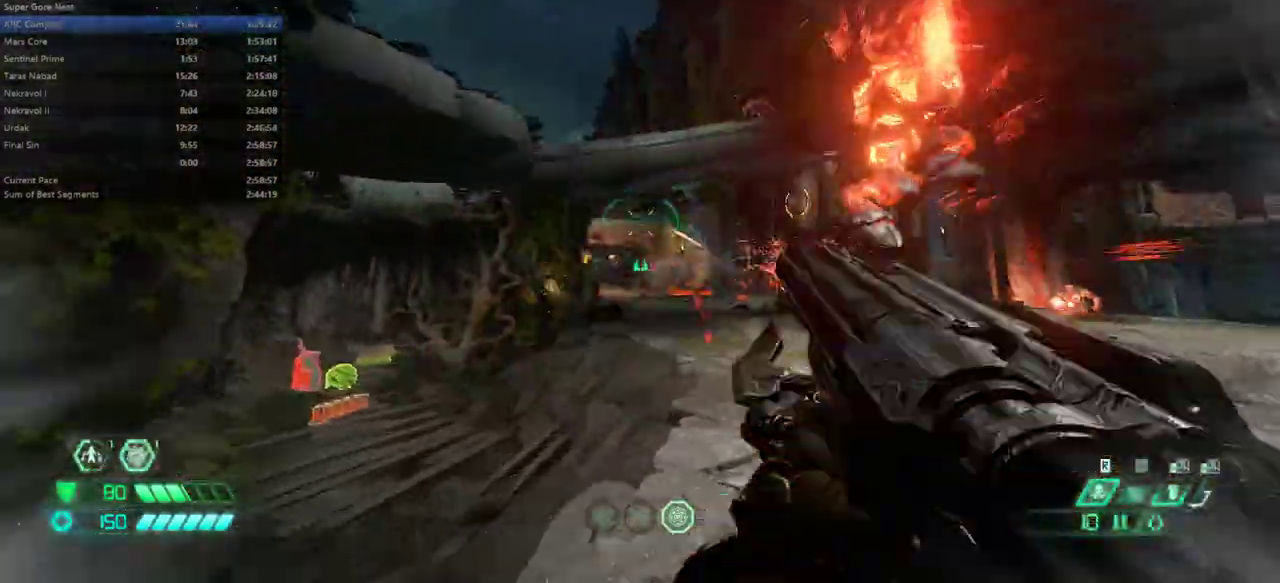
{"keys": ["s"], "mouse": [], "events": [[100, "6", "down"], [167, "6", "up"]]}
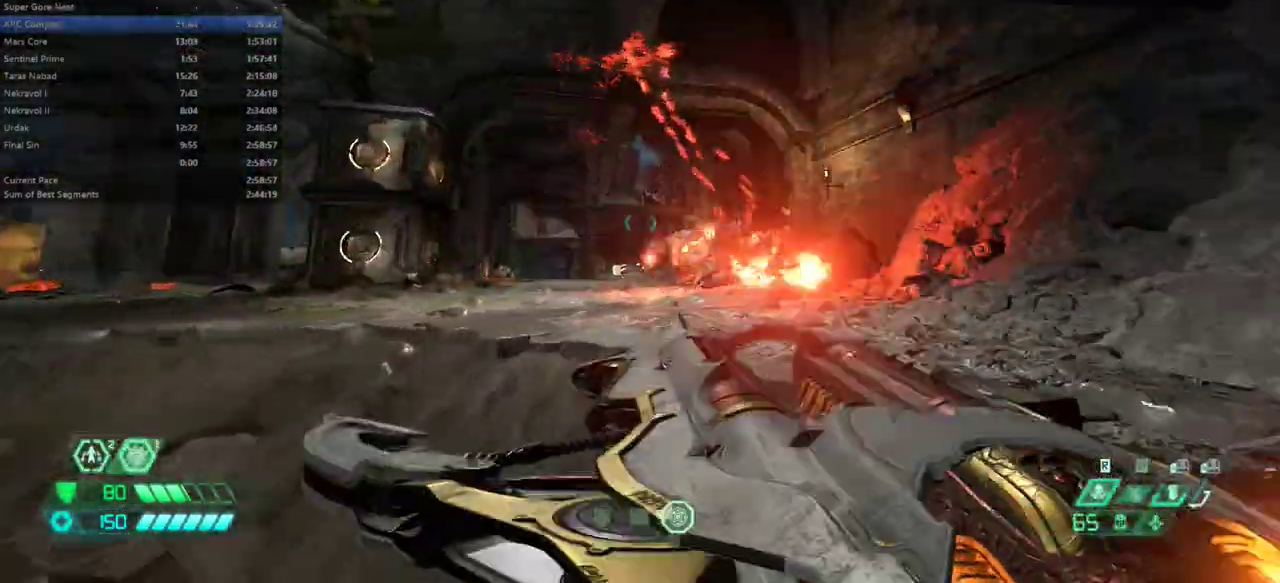
{"keys": ["4", "s"], "mouse": [], "events": [[100, "d", "down"], [333, "d", "up"], [433, "4", "down"]]}
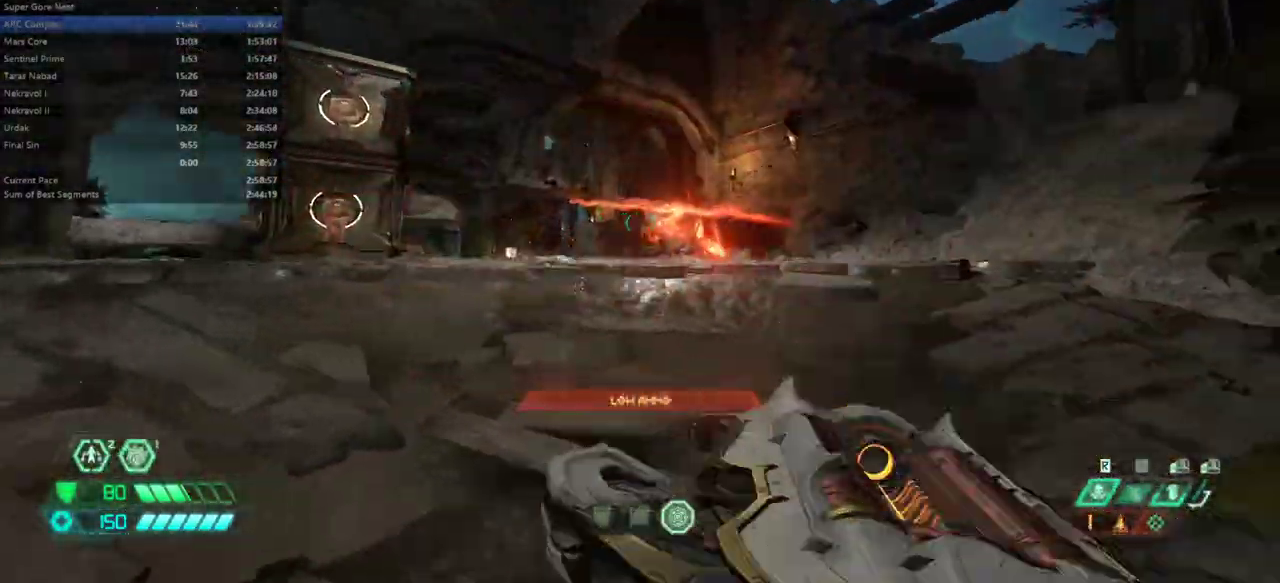
{"keys": ["d"], "mouse": [], "events": [[33, "4", "up"], [67, "s", "up"], [100, "d", "down"], [267, "shift", "down"], [433, "shift", "up"]]}
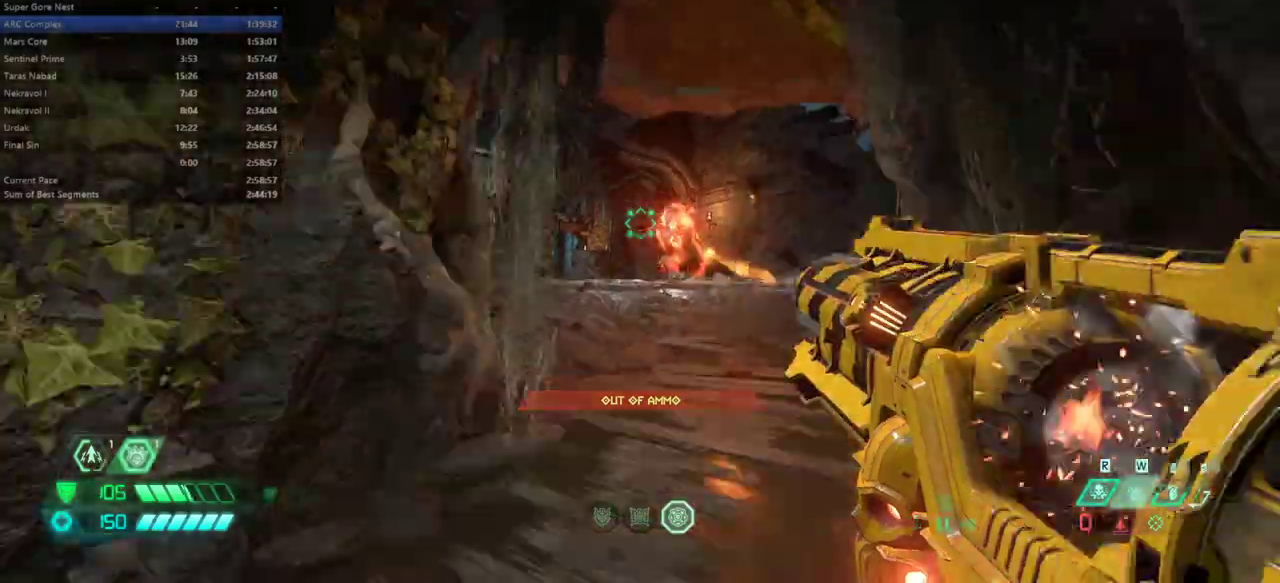
{"keys": ["e", "shift"], "mouse": [], "events": [[33, "s", "down"], [167, "5", "down"], [267, "5", "up"], [267, "s", "up"], [333, "d", "up"], [400, "e", "down"], [500, "shift", "down"]]}
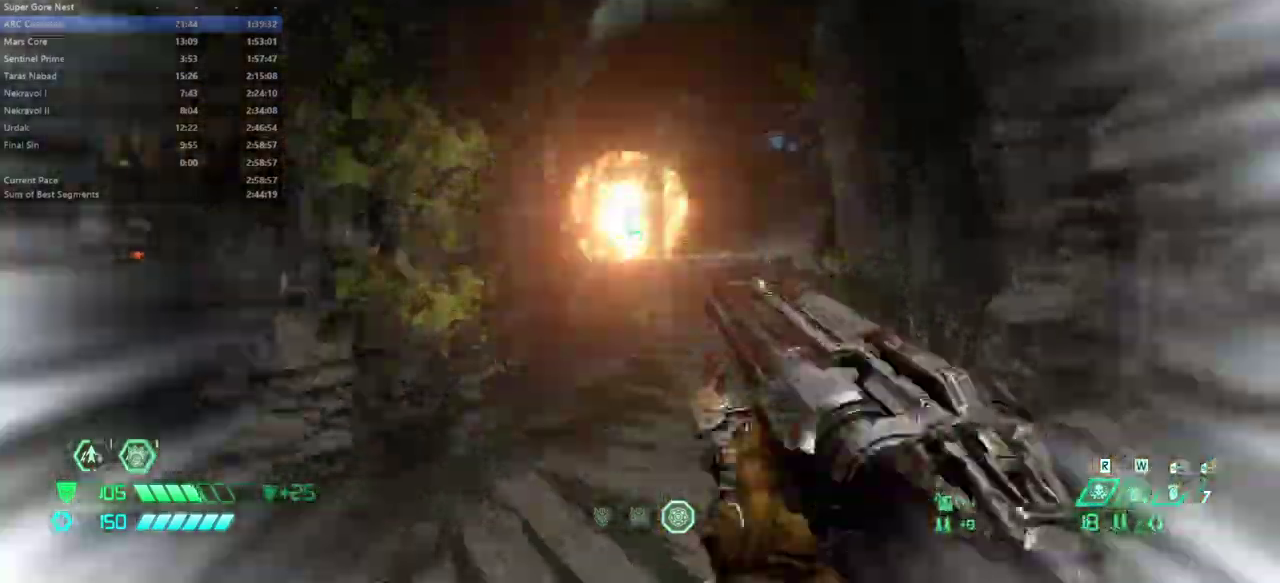
{"keys": ["e", "f"], "mouse": [], "events": [[133, "shift", "up"], [200, "f", "down"]]}
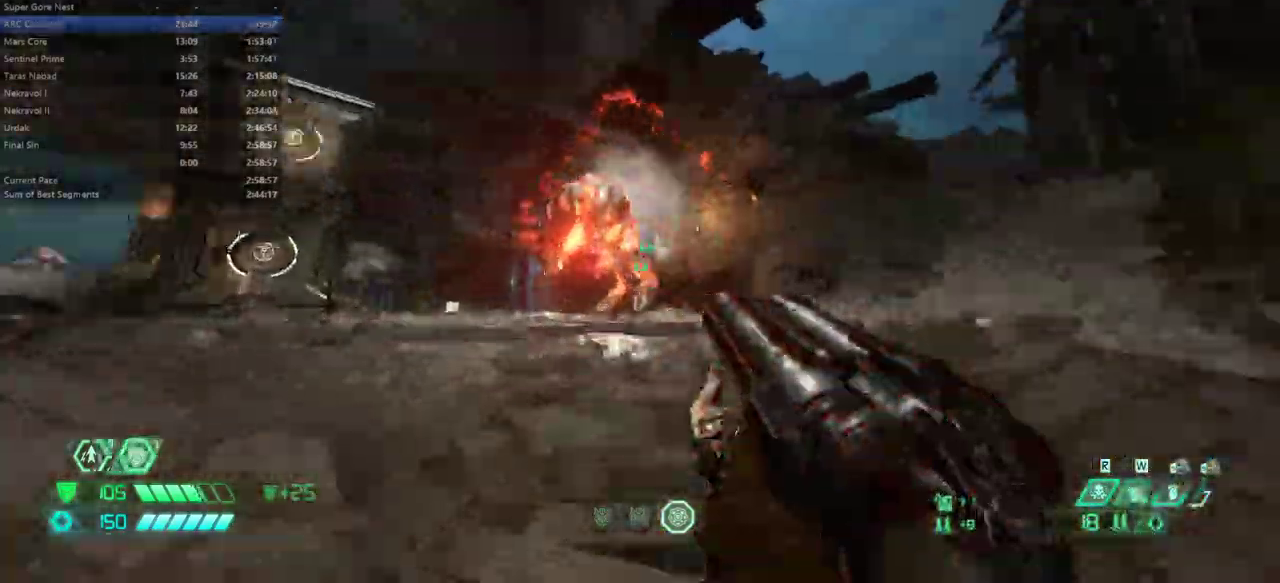
{"keys": ["d"], "mouse": []}
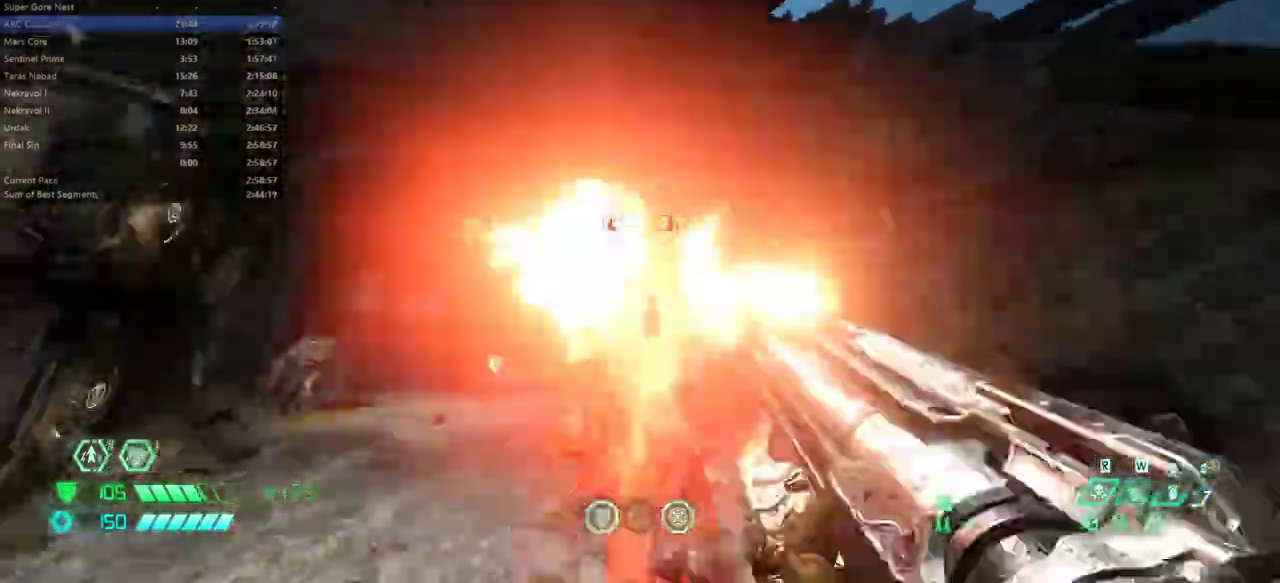
{"keys": ["d"], "mouse": [], "events": [[33, "shift", "down"], [233, "shift", "up"], [267, "6", "down"], [367, "6", "up"]]}
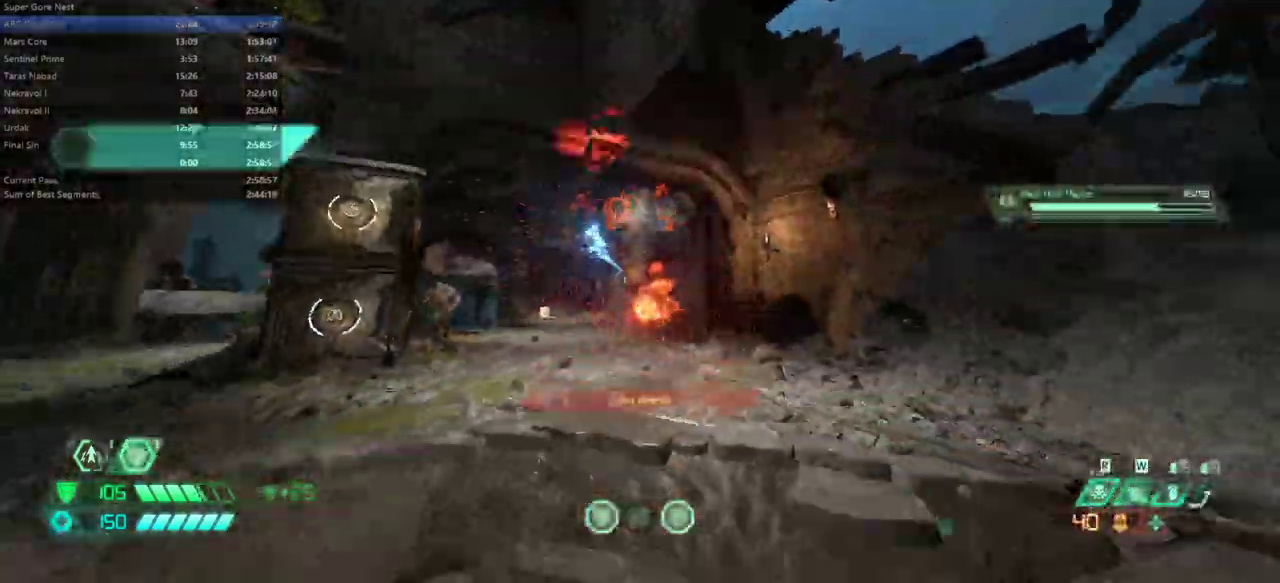
{"keys": ["e", "shift"], "mouse": [], "events": [[100, "s", "down"], [200, "d", "up"], [300, "e", "down"], [300, "s", "up"], [367, "shift", "down"]]}
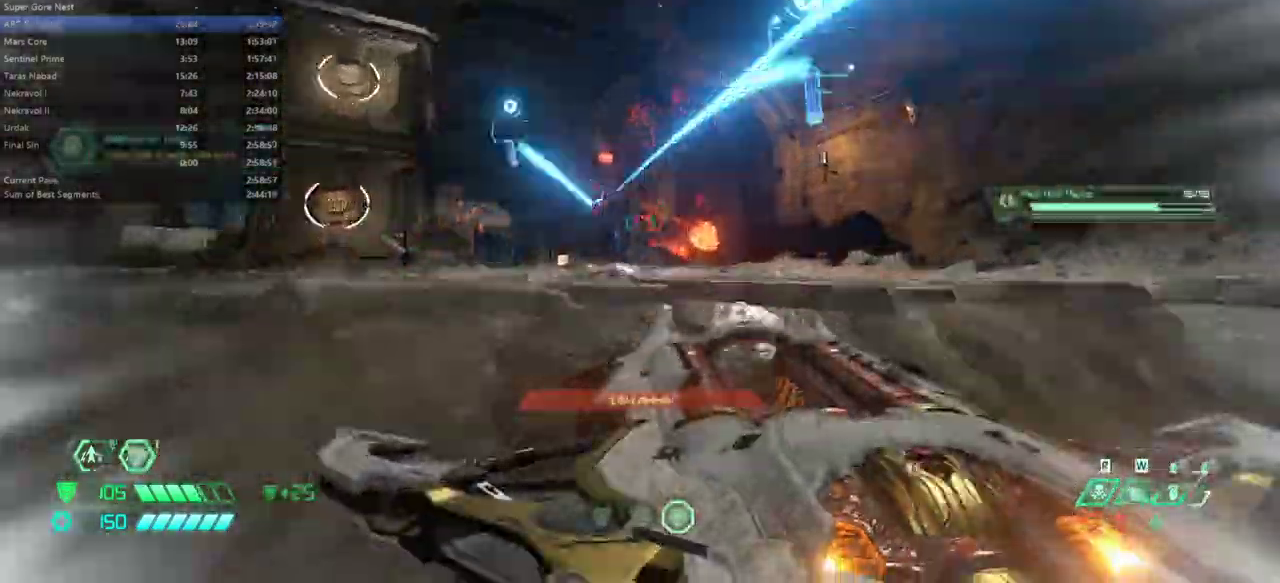
{"keys": ["e"], "mouse": [], "events": [[67, "shift", "up"], [367, "f", "down"], [500, "f", "up"]]}
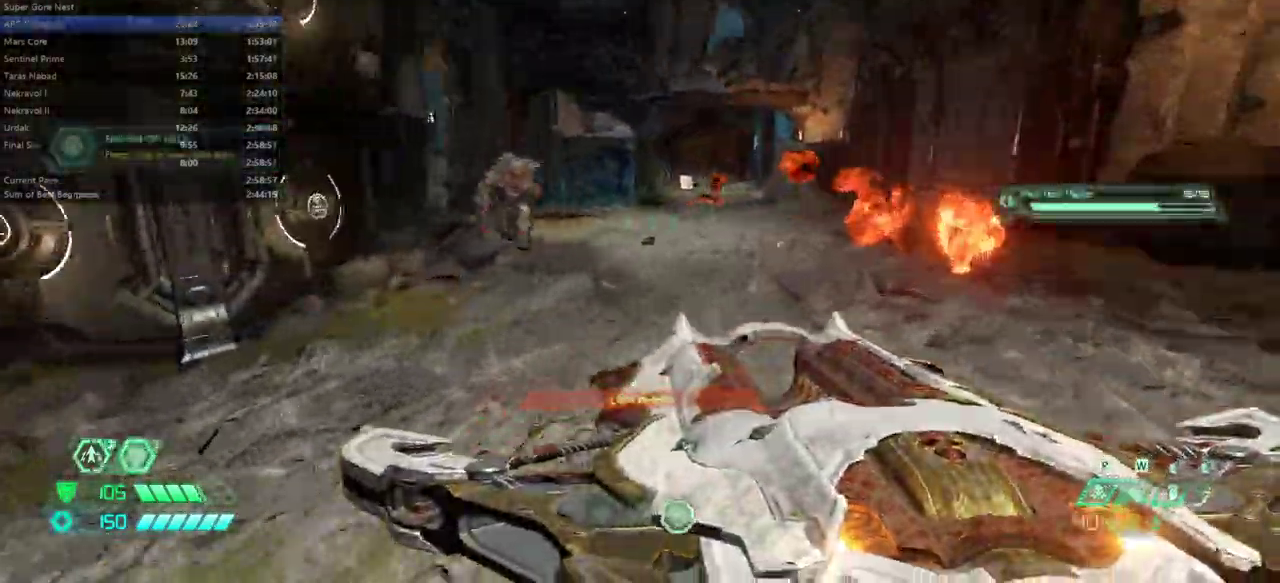
{"keys": ["d"], "mouse": [], "events": [[100, "r", "down"], [167, "e", "up"], [167, "r", "up"], [267, "w", "down"], [367, "w", "up"], [500, "d", "down"]]}
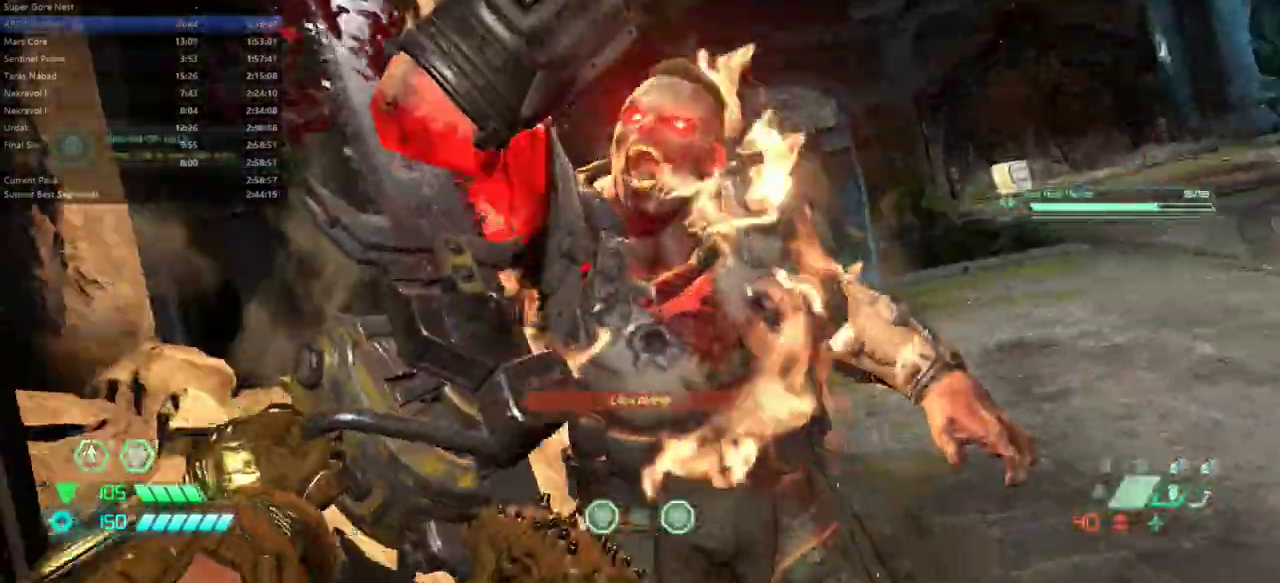
{"keys": ["d"], "mouse": [], "events": [[67, "f", "down"], [333, "f", "up"]]}
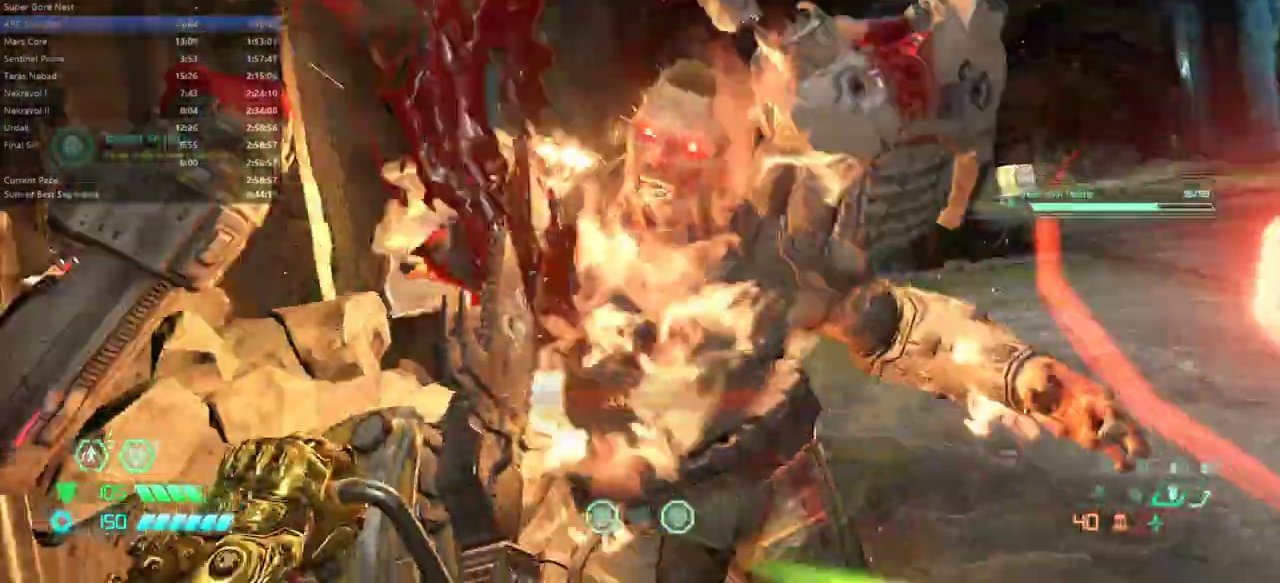
{"keys": ["d", "s"], "mouse": [], "events": [[167, "s", "down"], [200, "d", "up"], [433, "d", "down"]]}